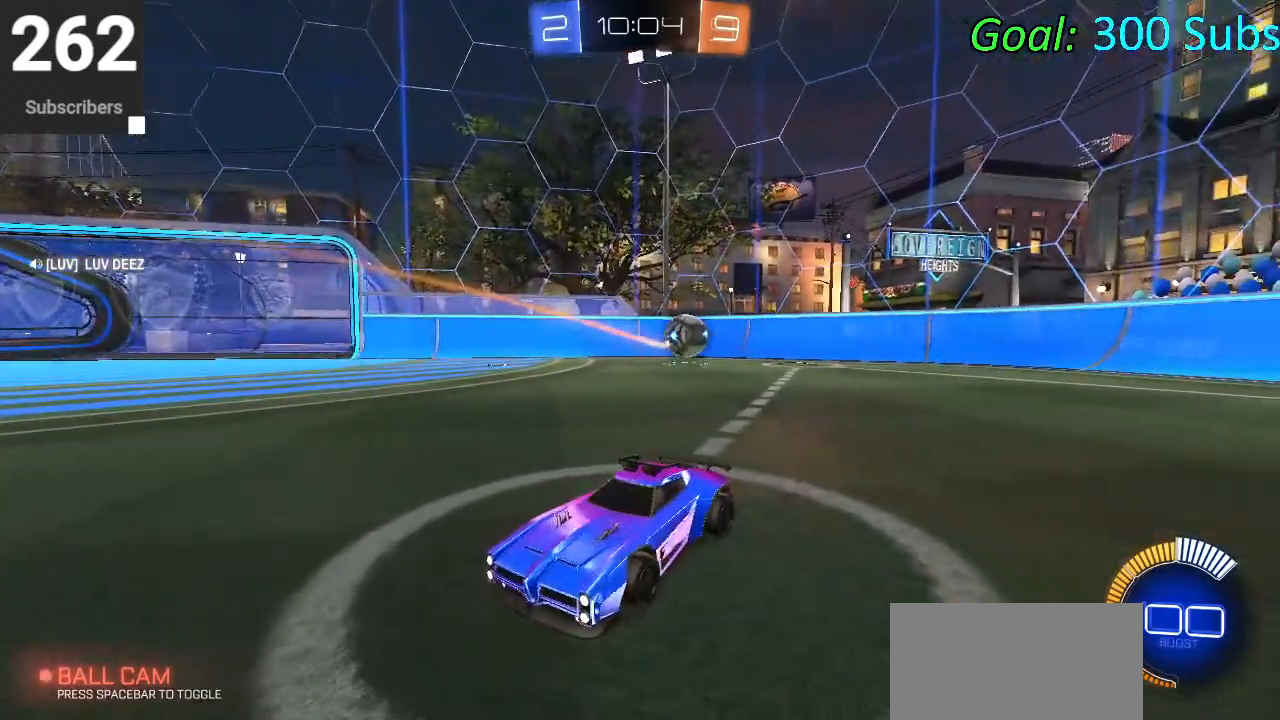
Gameplay with a controller (PlayStation layout); each line is a JSON object with the inputs held at the frame after it. "events" lists button and stick changes between this image and that frame as [ms after this image, input, new state], when the widget could be followed in between.
{"buttons": ["R2"], "left_stick": "center", "right_stick": "center", "events": [[367, "R2", "down"]]}
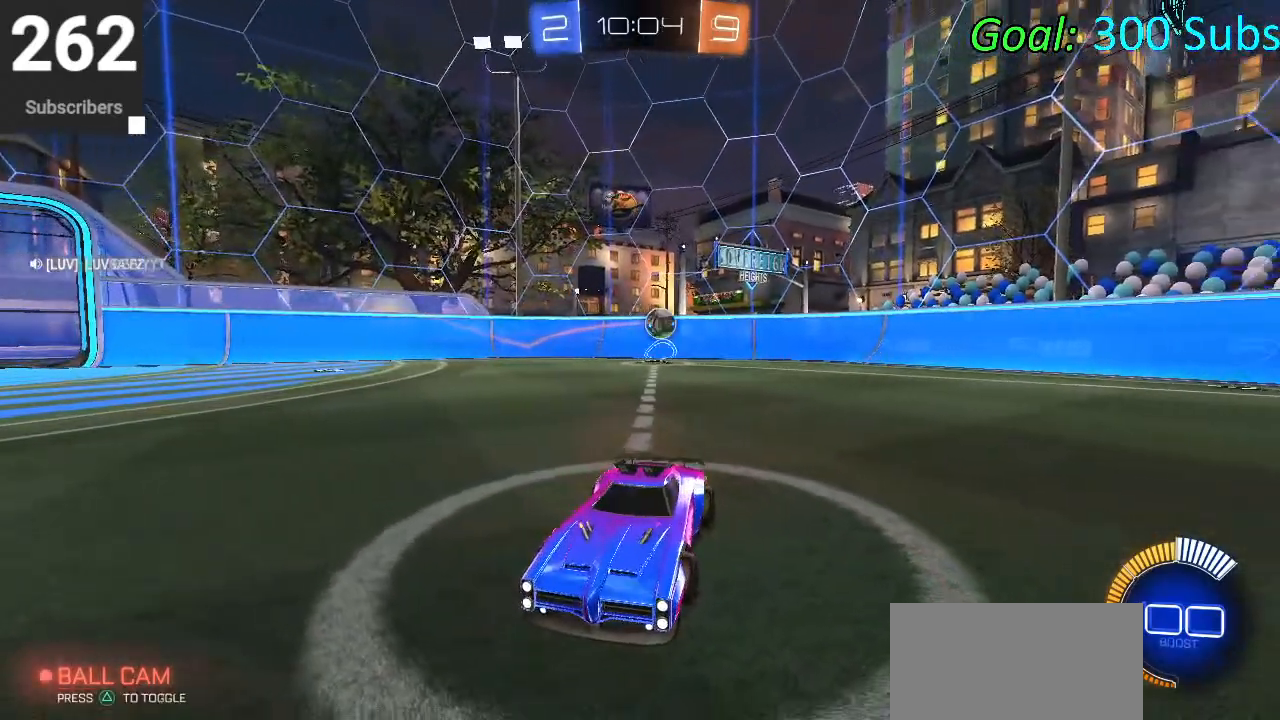
{"buttons": [], "left_stick": "center", "right_stick": "center", "events": [[33, "R2", "up"]]}
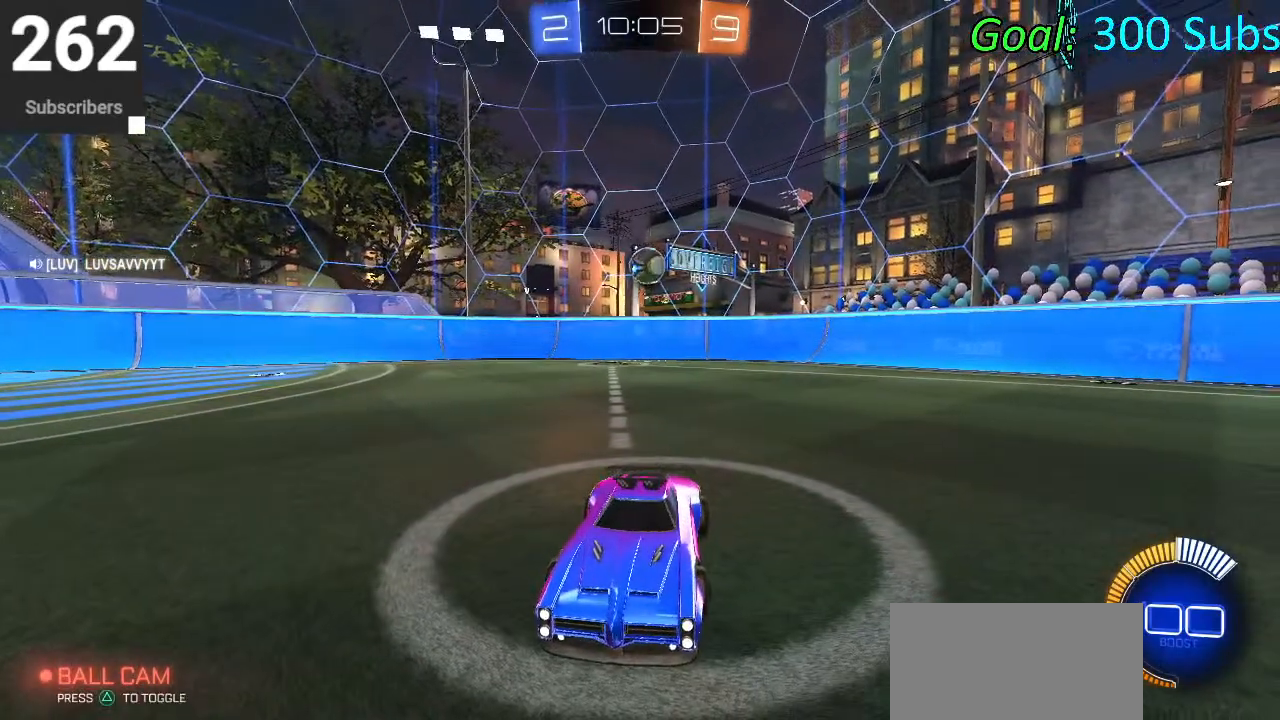
{"buttons": [], "left_stick": "center", "right_stick": "center", "events": []}
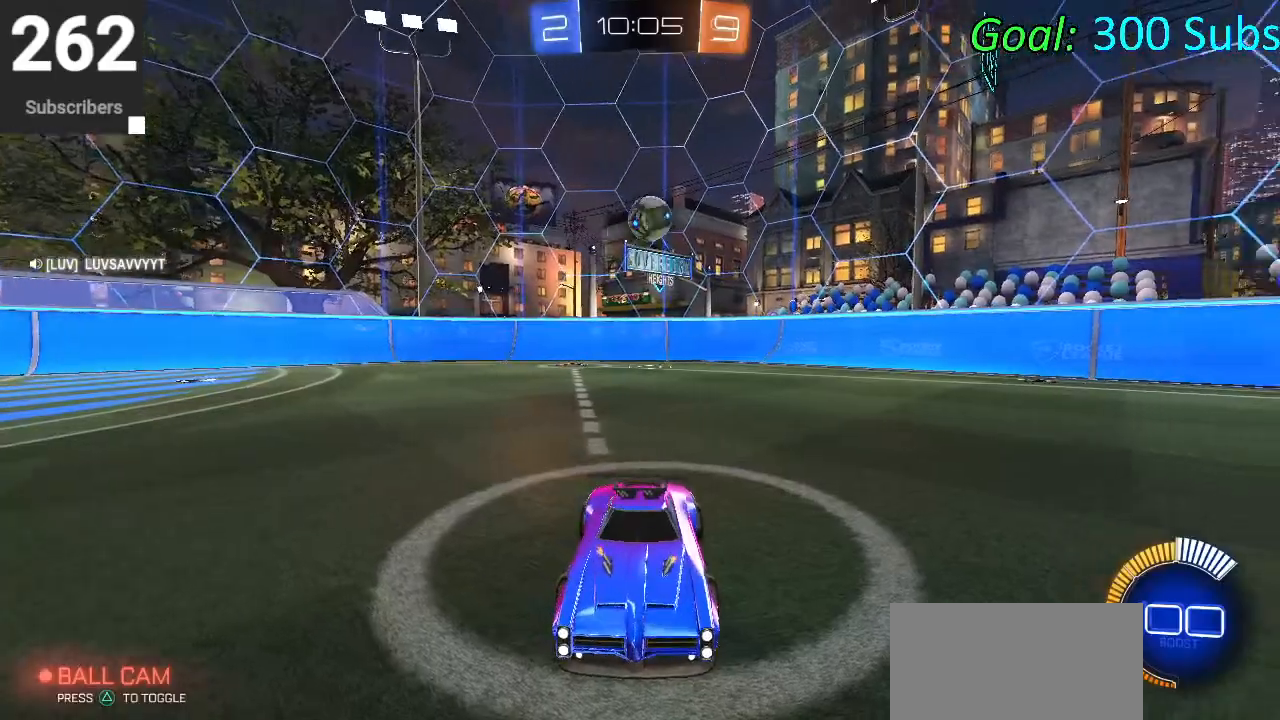
{"buttons": ["R2"], "left_stick": "center", "right_stick": "center", "events": [[83, "R2", "down"]]}
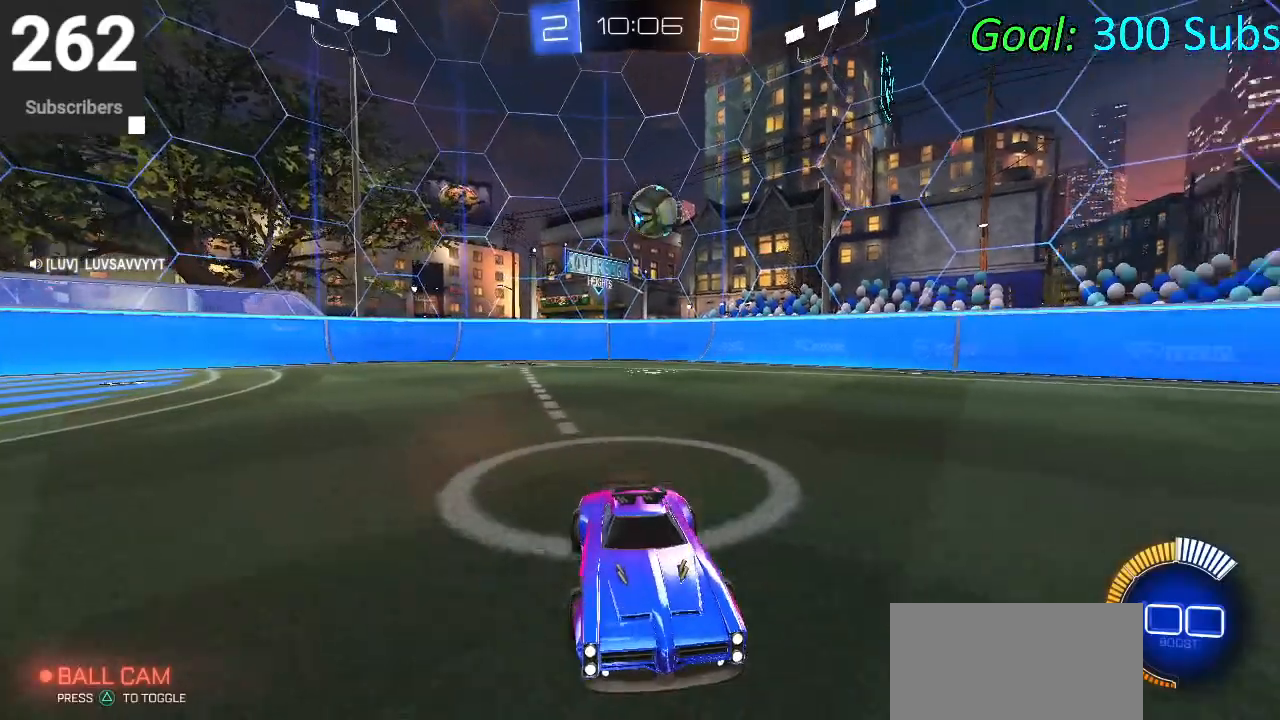
{"buttons": ["R2"], "left_stick": "left", "right_stick": "center", "events": [[117, "left_stick", "left"], [200, "SQUARE", "down"], [283, "SQUARE", "up"]]}
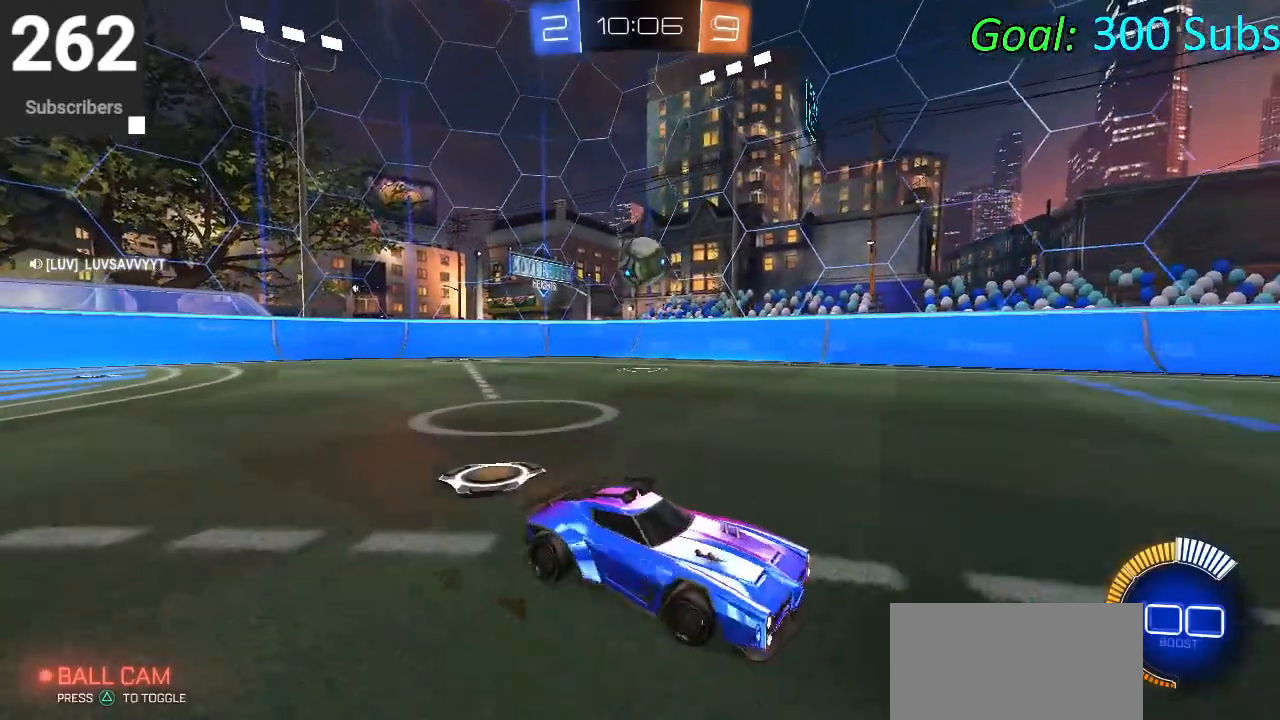
{"buttons": ["R2"], "left_stick": "left", "right_stick": "center", "events": []}
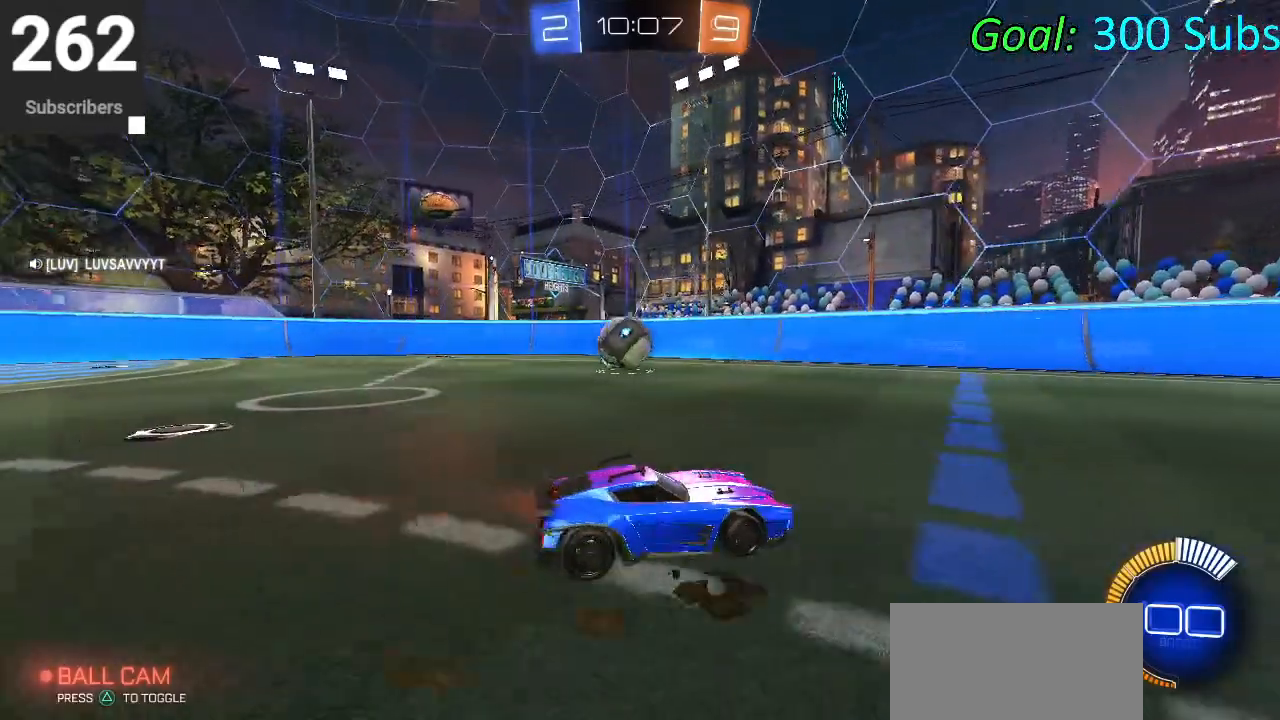
{"buttons": ["R2"], "left_stick": "left", "right_stick": "center", "events": [[50, "R2", "up"], [300, "L2", "down"], [400, "R2", "down"], [467, "L2", "up"]]}
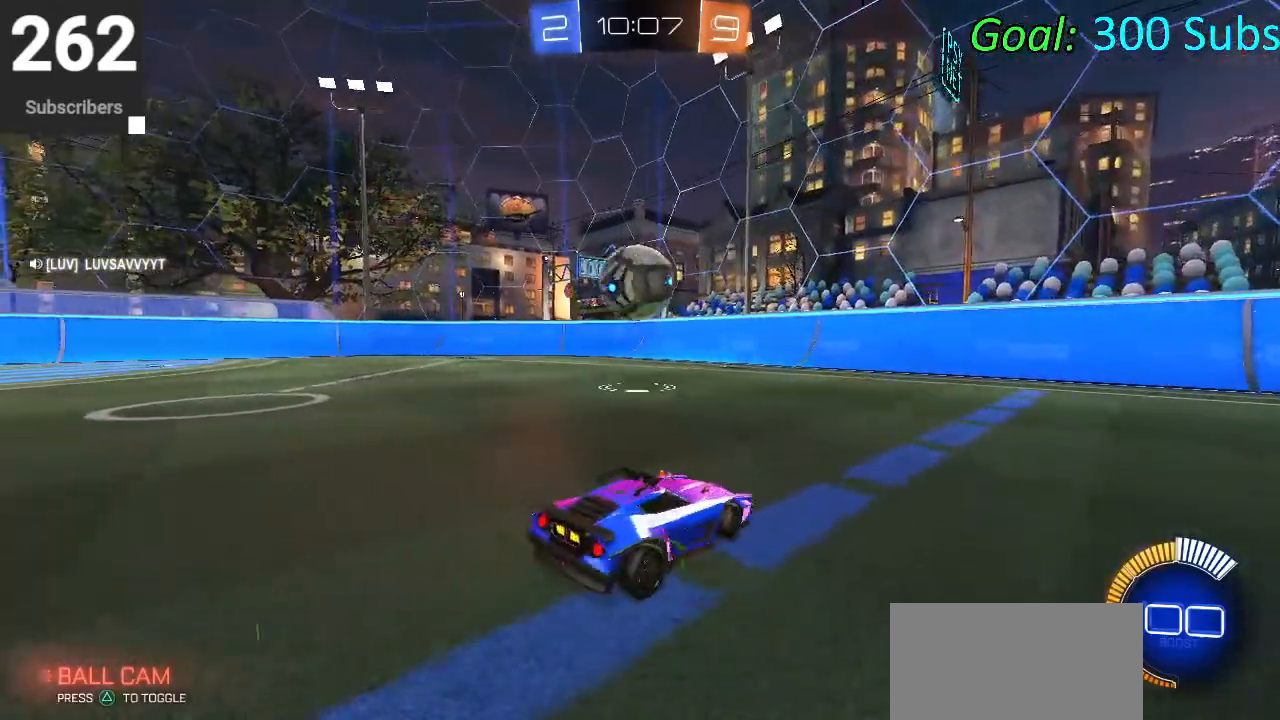
{"buttons": ["CIRCLE", "R2"], "left_stick": "up-left", "right_stick": "center", "events": [[50, "CIRCLE", "down"], [117, "CROSS", "down"], [183, "left_stick", "down-left"], [383, "left_stick", "up-left"], [400, "CROSS", "up"]]}
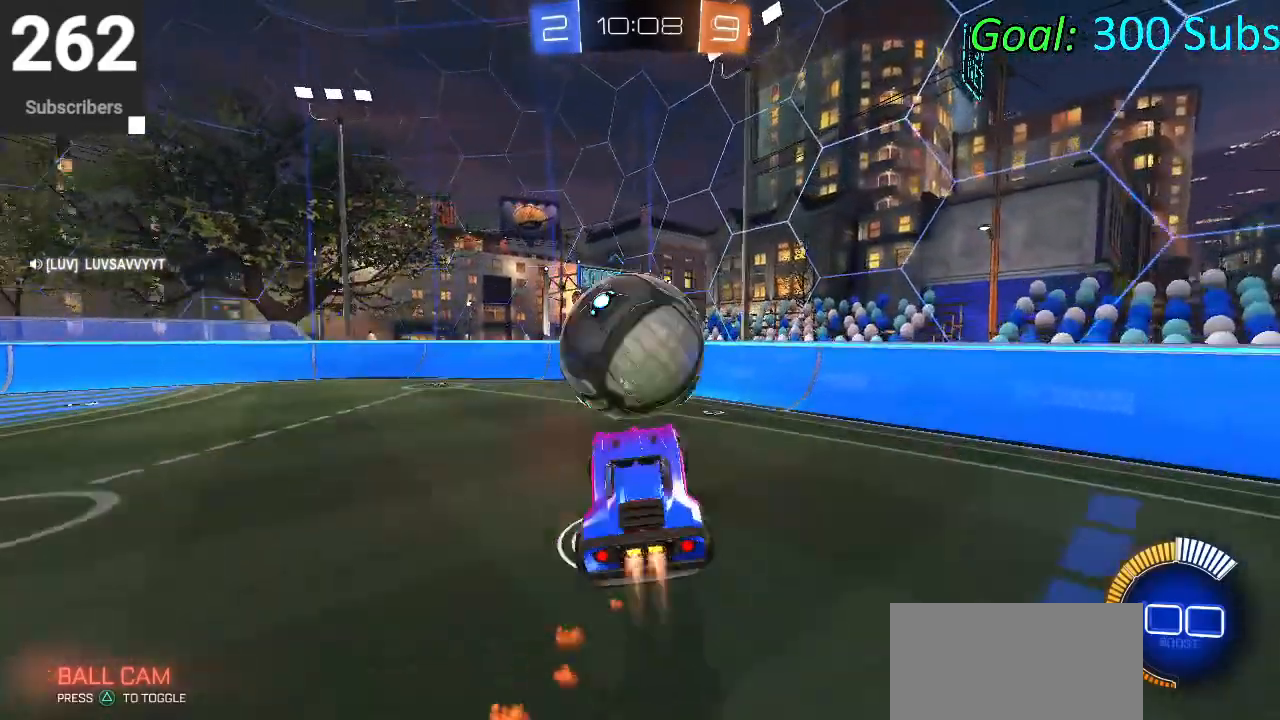
{"buttons": ["CIRCLE", "R2"], "left_stick": "up", "right_stick": "center", "events": [[17, "CROSS", "down"], [233, "left_stick", "center"], [267, "CROSS", "up"], [483, "left_stick", "up"]]}
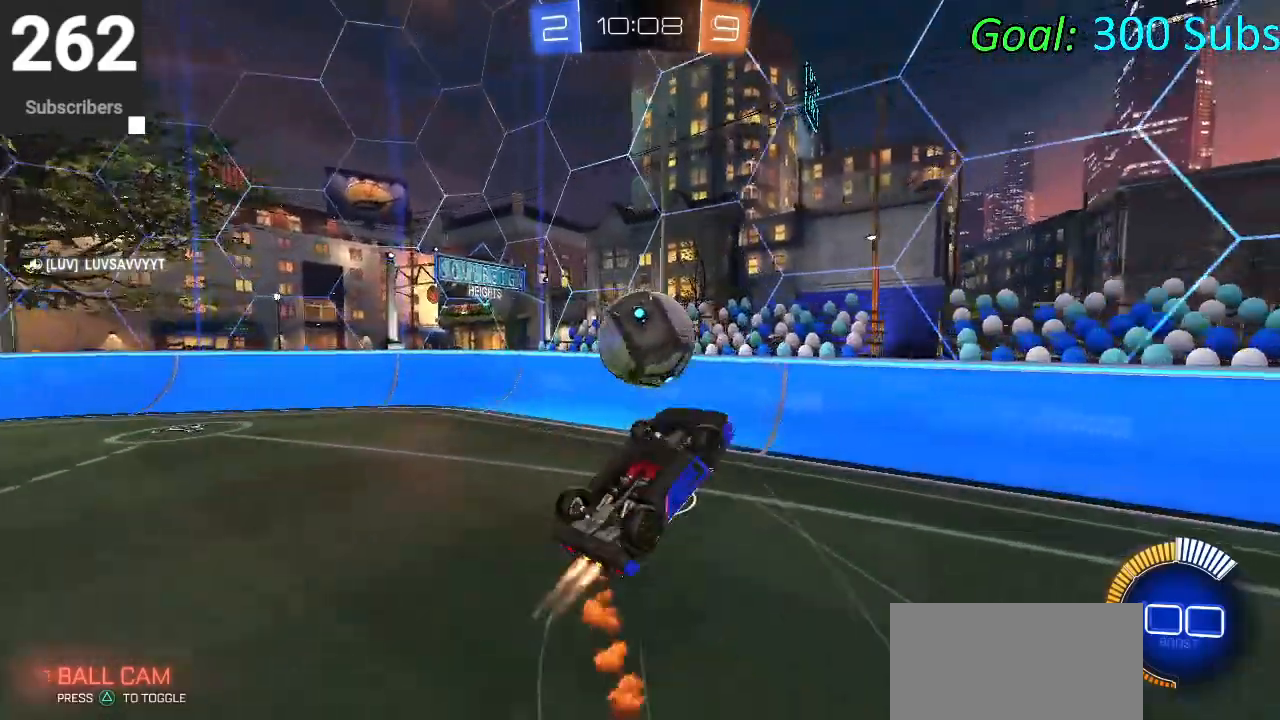
{"buttons": ["CIRCLE", "R2"], "left_stick": "left", "right_stick": "center", "events": [[17, "L1", "down"], [50, "CIRCLE", "up"], [317, "left_stick", "left"], [333, "CIRCLE", "down"], [483, "L1", "up"]]}
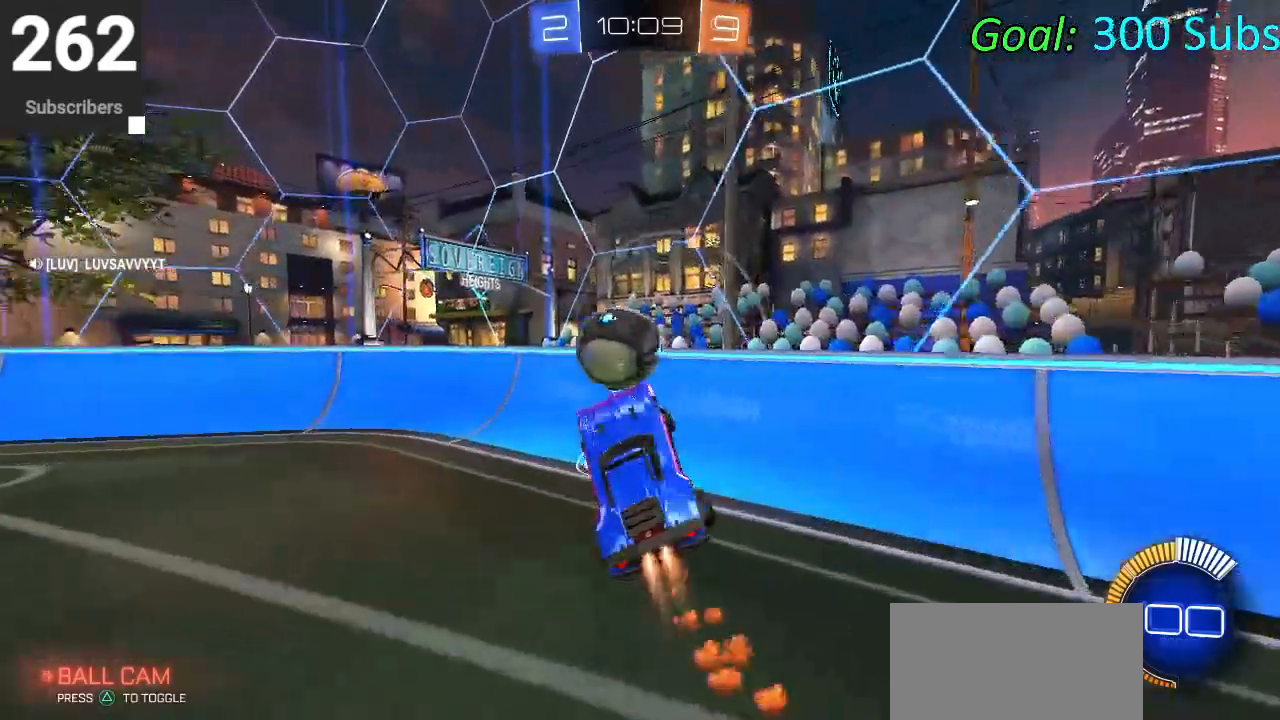
{"buttons": ["R2"], "left_stick": "left", "right_stick": "center", "events": [[33, "left_stick", "center"], [283, "left_stick", "left"], [483, "CIRCLE", "up"]]}
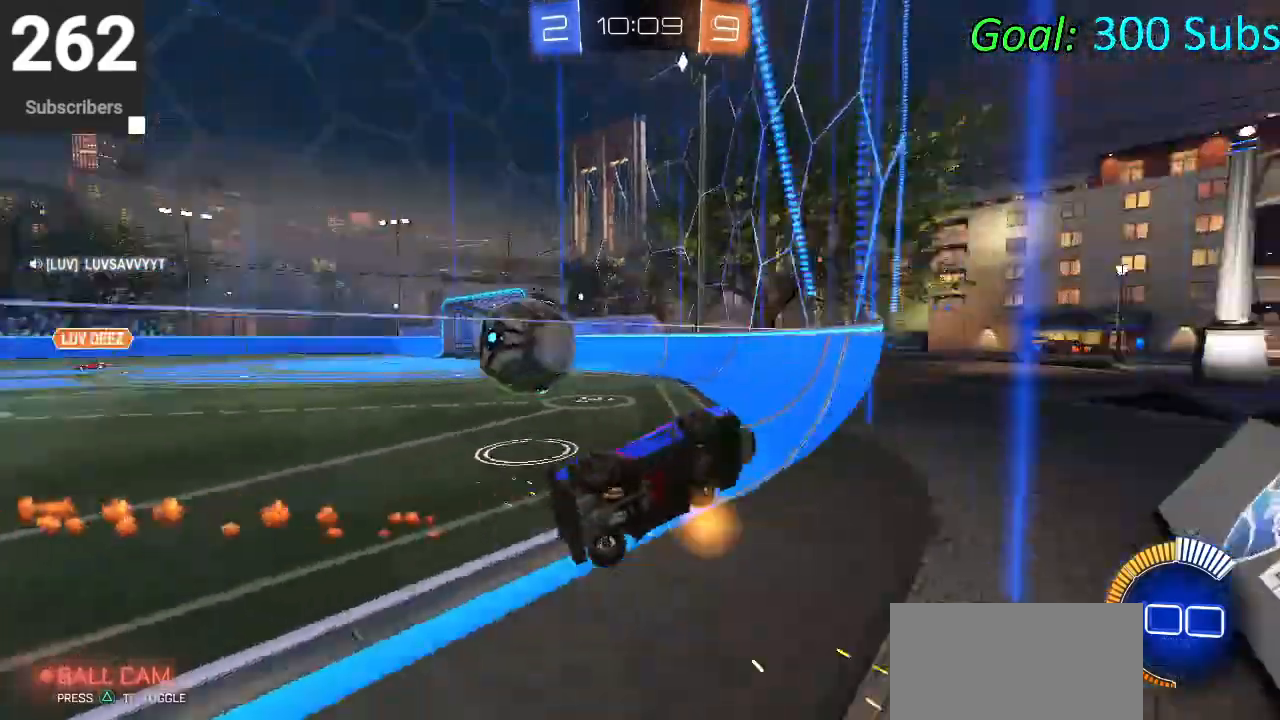
{"buttons": [], "left_stick": "center", "right_stick": "center", "events": [[267, "R2", "up"], [450, "left_stick", "center"]]}
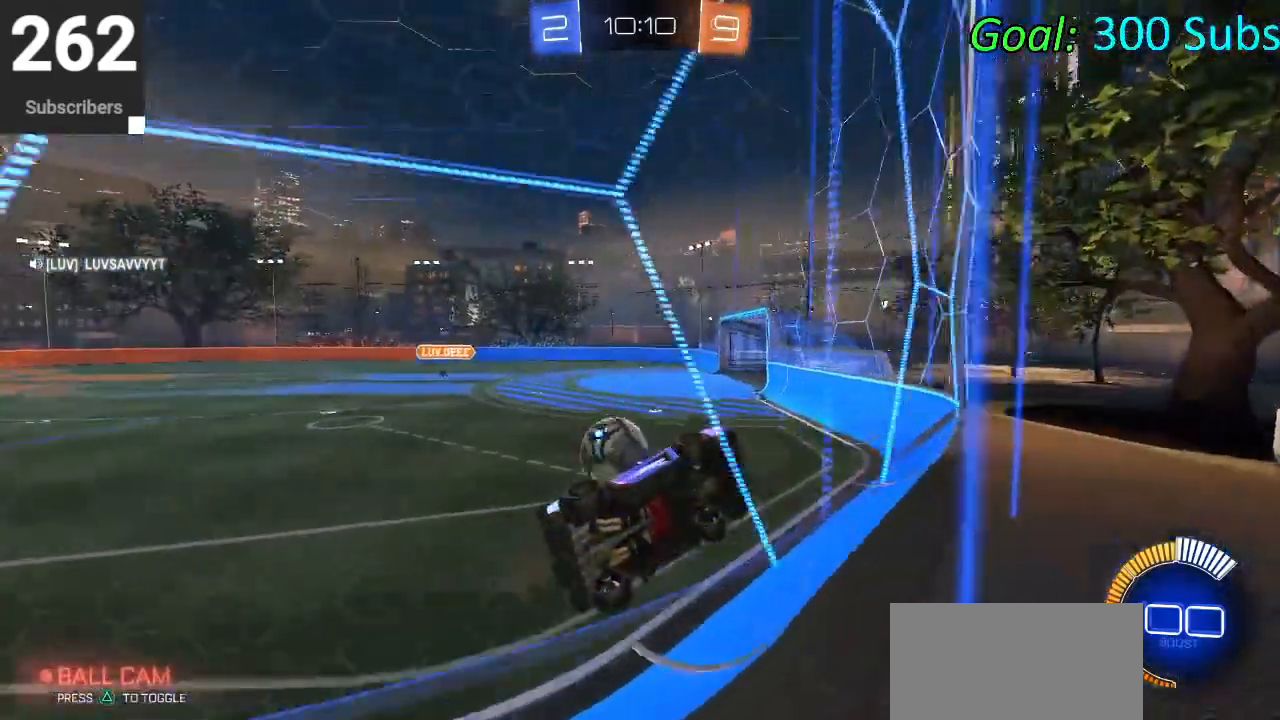
{"buttons": [], "left_stick": "left", "right_stick": "center", "events": [[483, "left_stick", "left"]]}
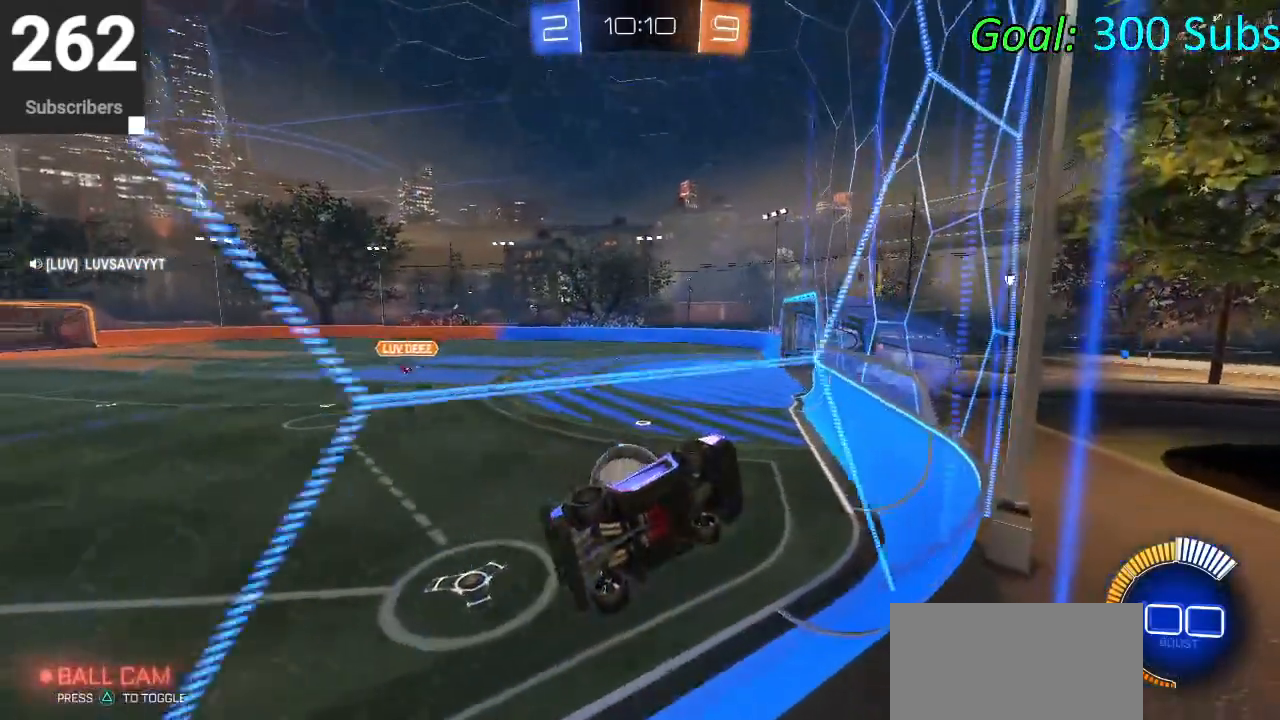
{"buttons": ["R2"], "left_stick": "right", "right_stick": "center", "events": [[33, "R2", "down"], [367, "left_stick", "center"], [500, "left_stick", "right"]]}
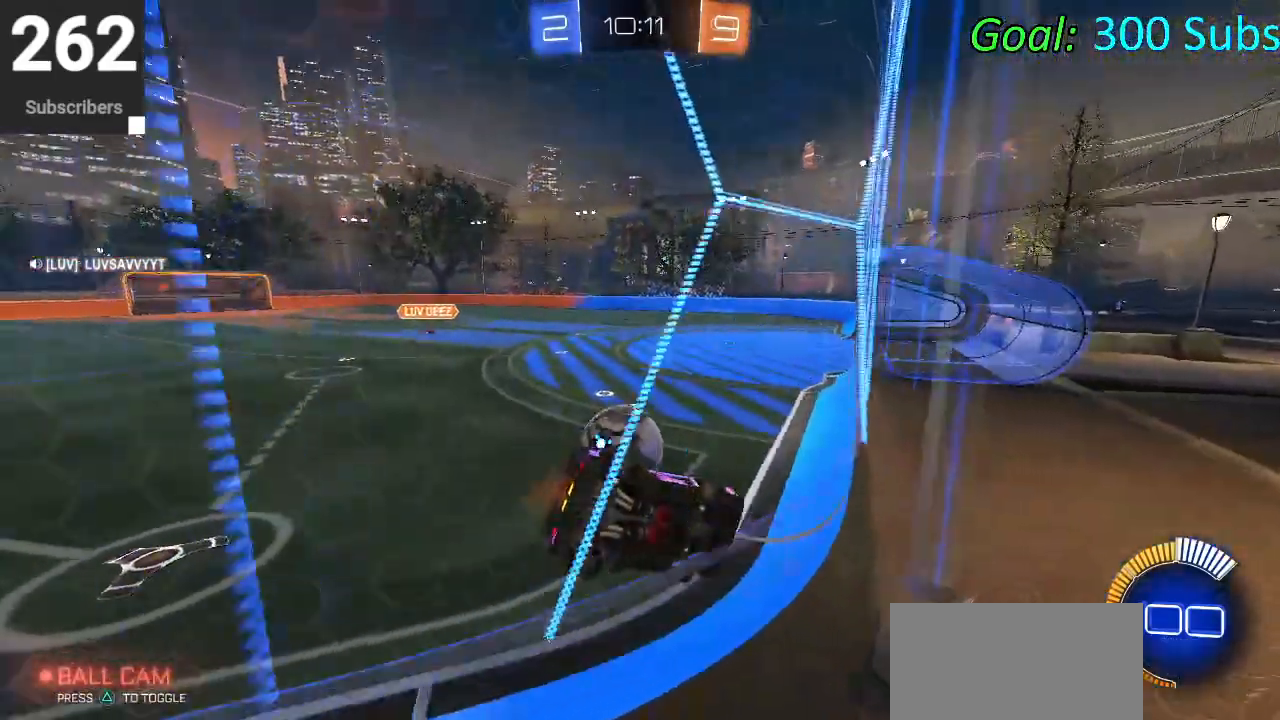
{"buttons": ["L2"], "left_stick": "left", "right_stick": "center", "events": [[150, "left_stick", "center"], [217, "left_stick", "down-left"], [317, "left_stick", "left"], [400, "R2", "up"], [450, "L2", "down"]]}
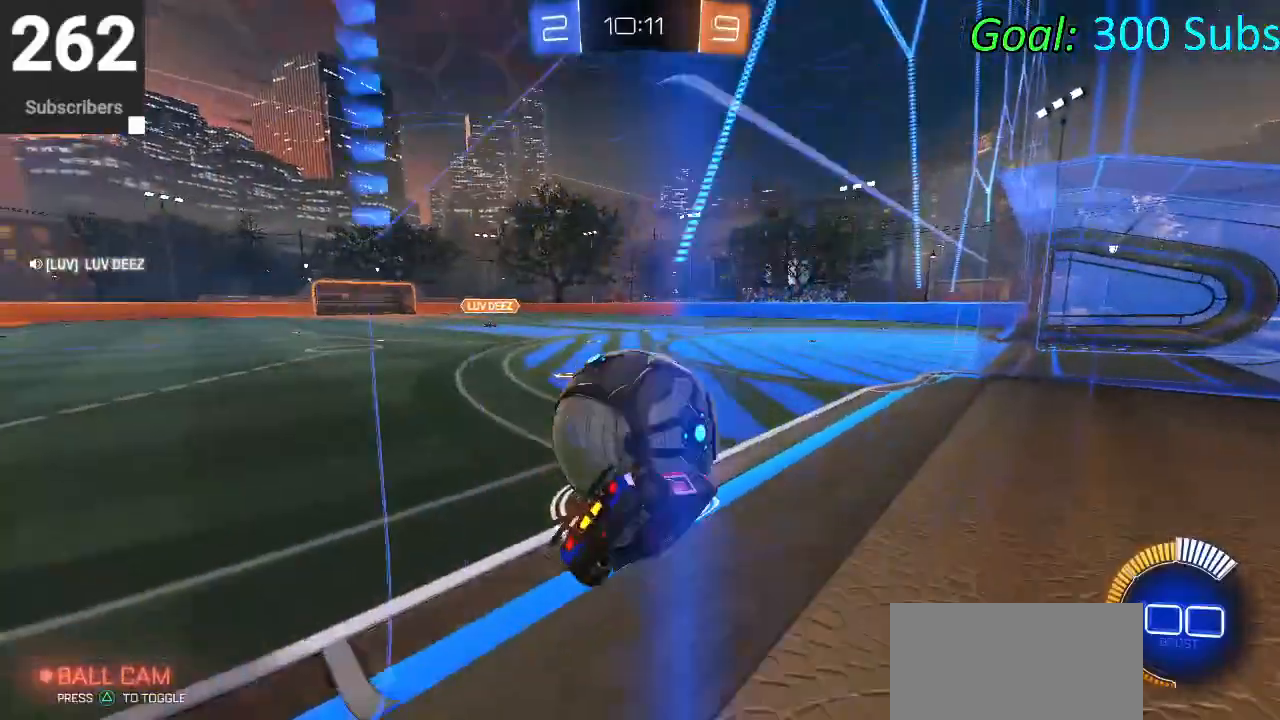
{"buttons": ["CIRCLE", "R2"], "left_stick": "left", "right_stick": "center", "events": [[67, "R2", "down"], [117, "left_stick", "center"], [133, "L2", "up"], [233, "left_stick", "up-right"], [350, "left_stick", "center"], [417, "left_stick", "left"], [467, "CIRCLE", "down"]]}
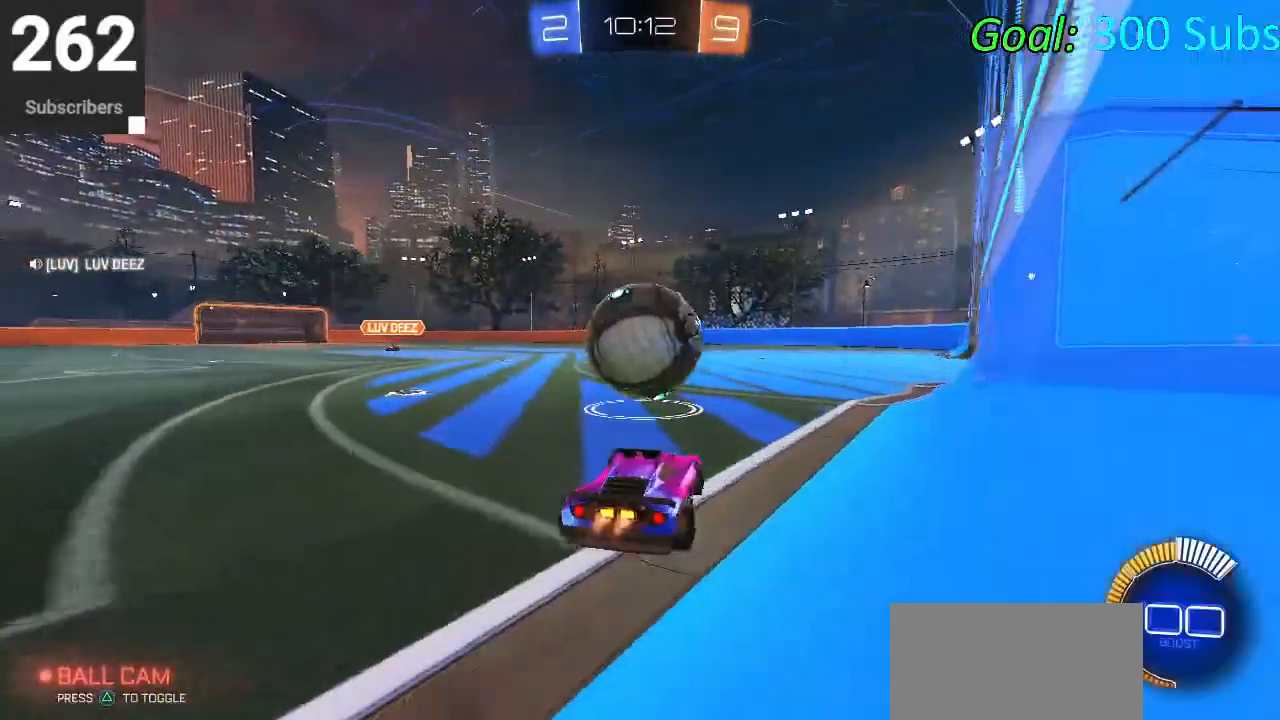
{"buttons": ["R2"], "left_stick": "center", "right_stick": "center", "events": [[67, "left_stick", "center"], [250, "CIRCLE", "up"]]}